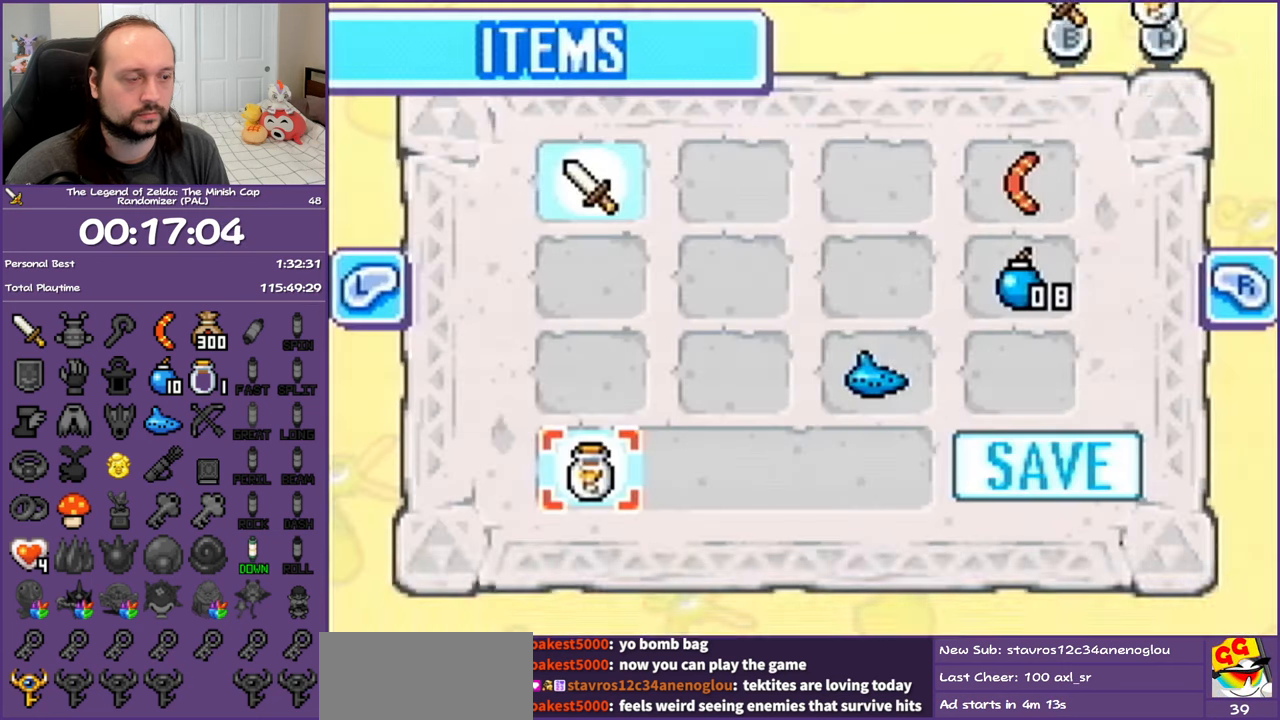
Gameplay with a controller (Nintendo layout); each line is a JSON object with the inputs held at the frame after it. "events" lists button and stick changes between this image and that frame as [ms after this image, input, new state], when the widget could be followed in between. Not read: L3 R3 SELECT START.
{"buttons": [], "events": [[50, "DPAD_DOWN", "up"], [50, "DPAD_RIGHT", "up"]]}
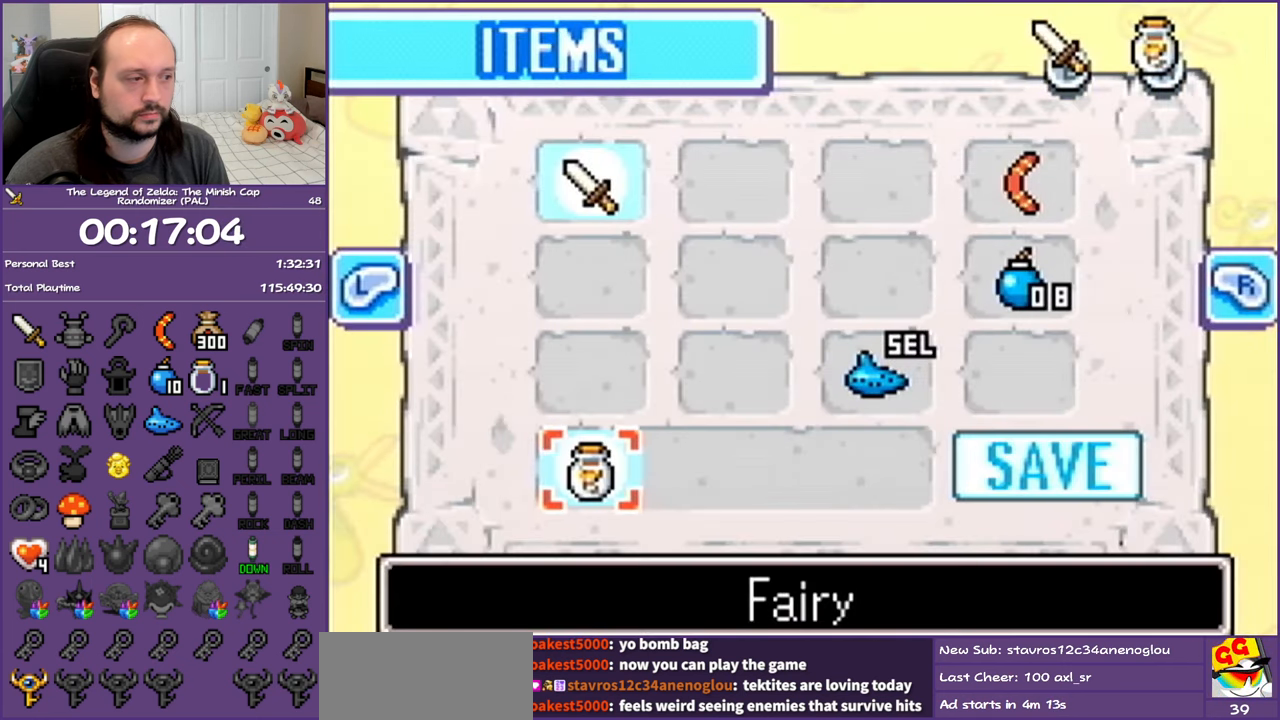
{"buttons": ["DPAD_RIGHT"], "events": [[33, "DPAD_UP", "down"], [167, "DPAD_RIGHT", "down"], [167, "DPAD_UP", "up"], [283, "DPAD_UP", "down"], [300, "DPAD_RIGHT", "up"], [417, "DPAD_UP", "up"], [467, "DPAD_RIGHT", "down"]]}
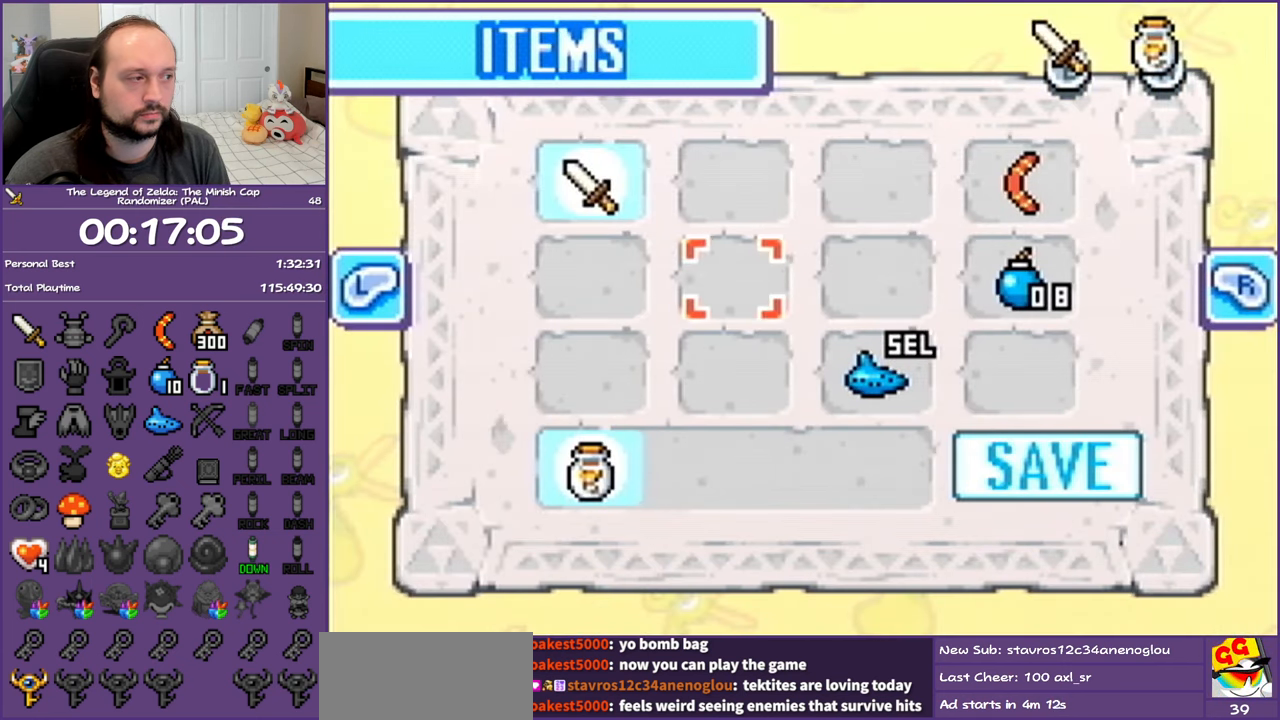
{"buttons": ["A", "DPAD_UP"], "events": [[117, "DPAD_RIGHT", "up"], [217, "DPAD_RIGHT", "down"], [350, "DPAD_RIGHT", "up"], [417, "DPAD_UP", "down"], [500, "A", "down"]]}
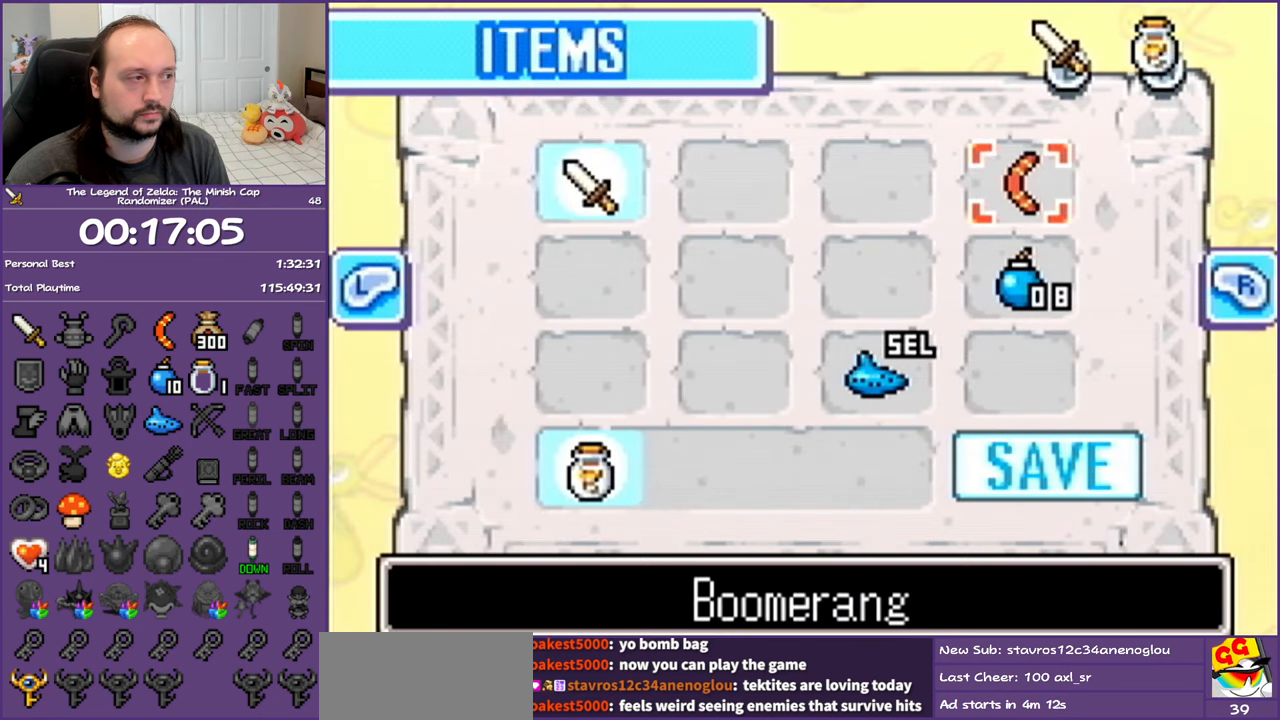
{"buttons": [], "events": [[50, "DPAD_UP", "up"], [83, "A", "up"]]}
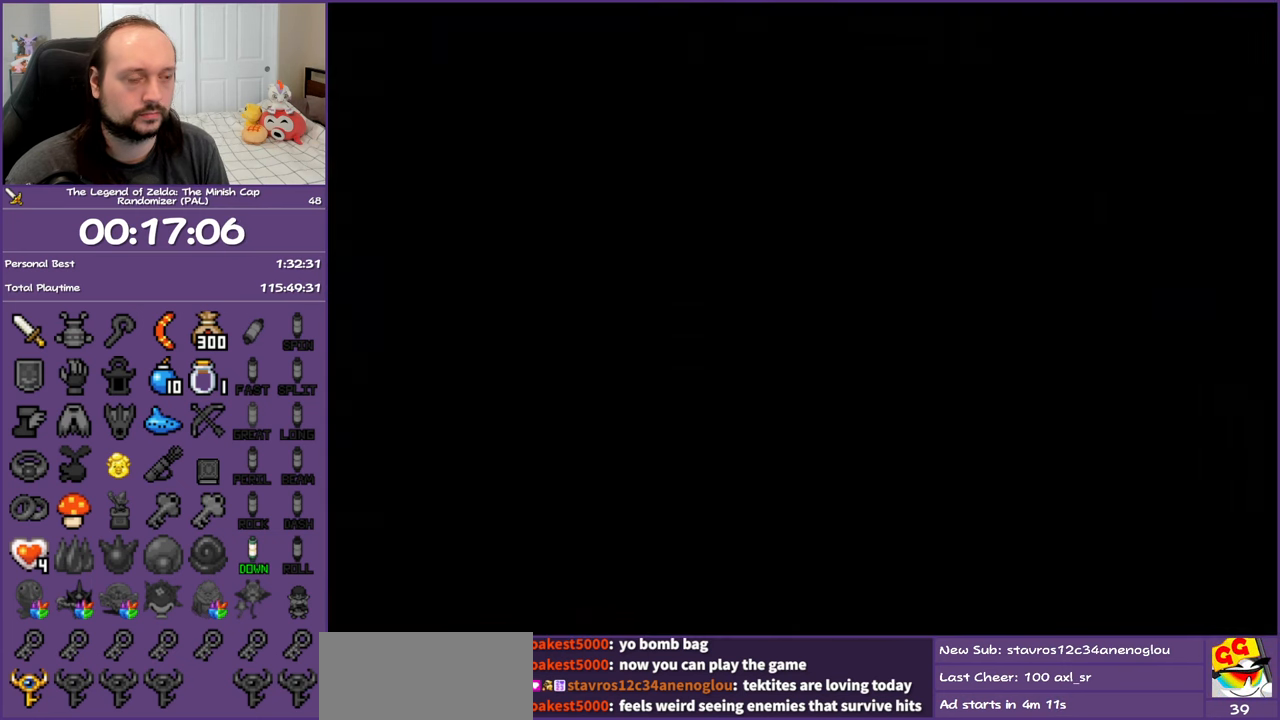
{"buttons": ["DPAD_DOWN", "DPAD_RIGHT"], "events": [[133, "DPAD_RIGHT", "down"], [250, "DPAD_DOWN", "down"]]}
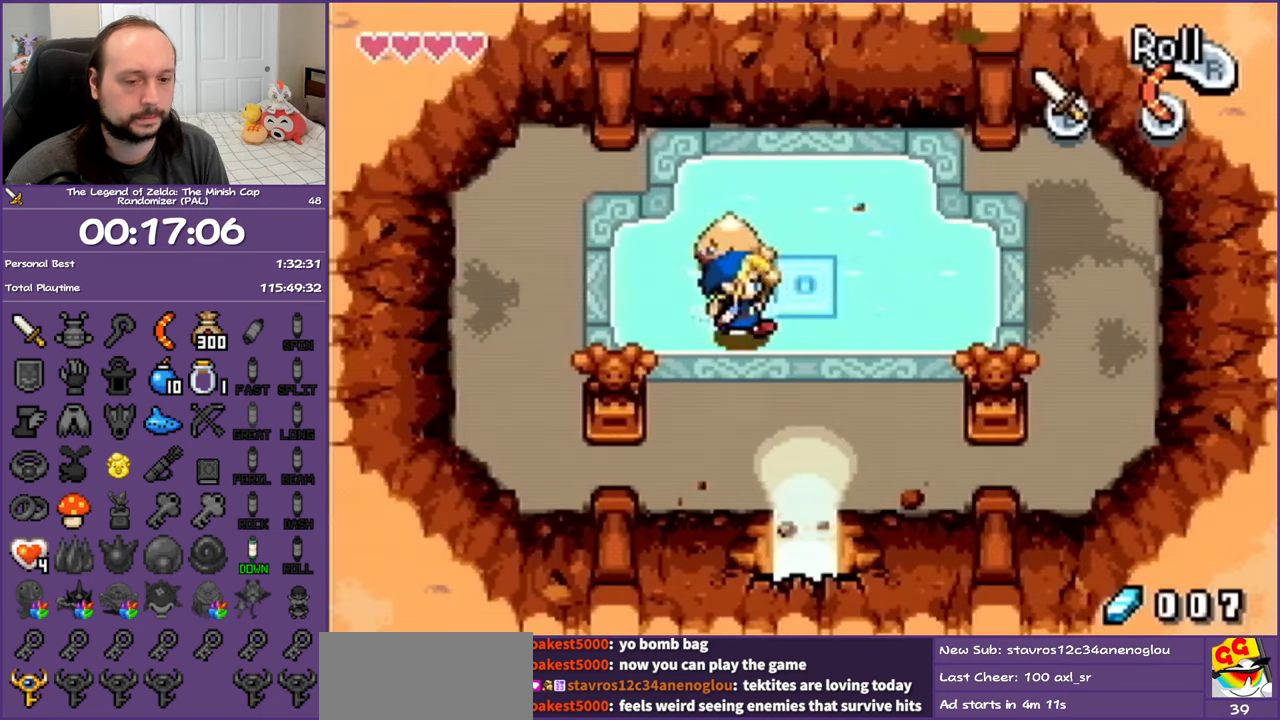
{"buttons": ["R1", "DPAD_DOWN"], "events": [[200, "DPAD_RIGHT", "up"], [317, "R1", "down"]]}
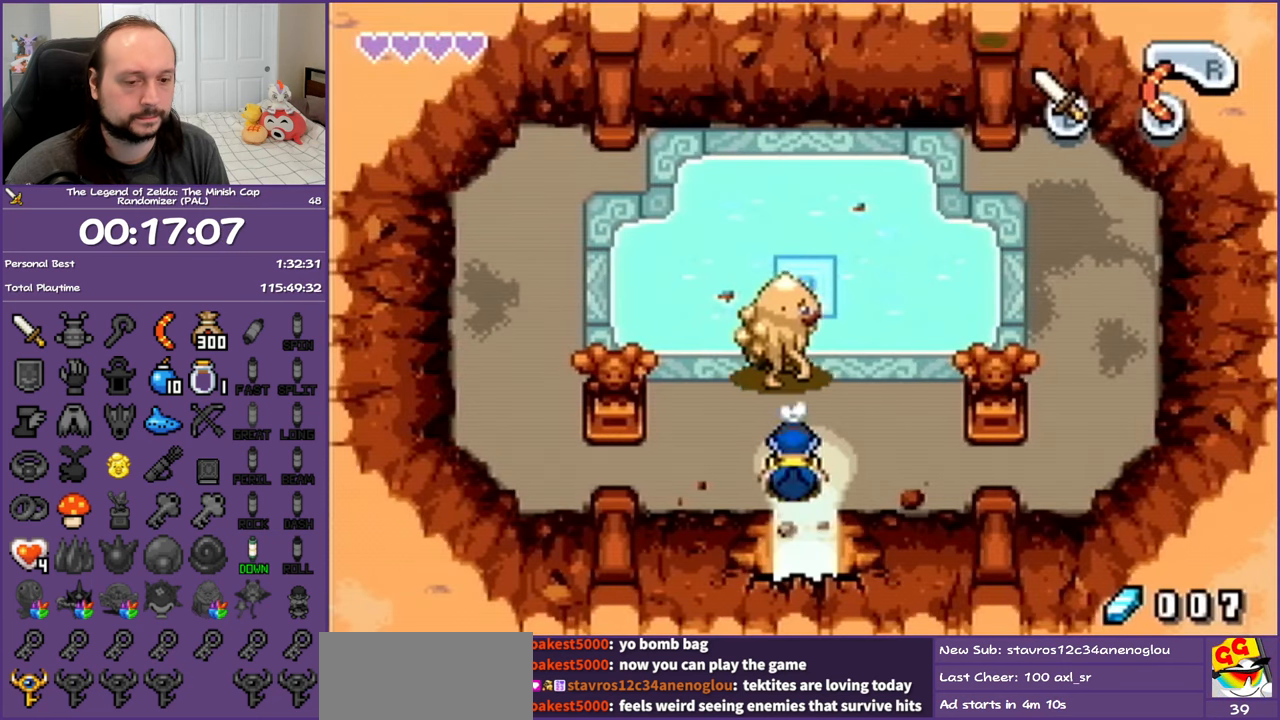
{"buttons": ["R1", "DPAD_DOWN"], "events": []}
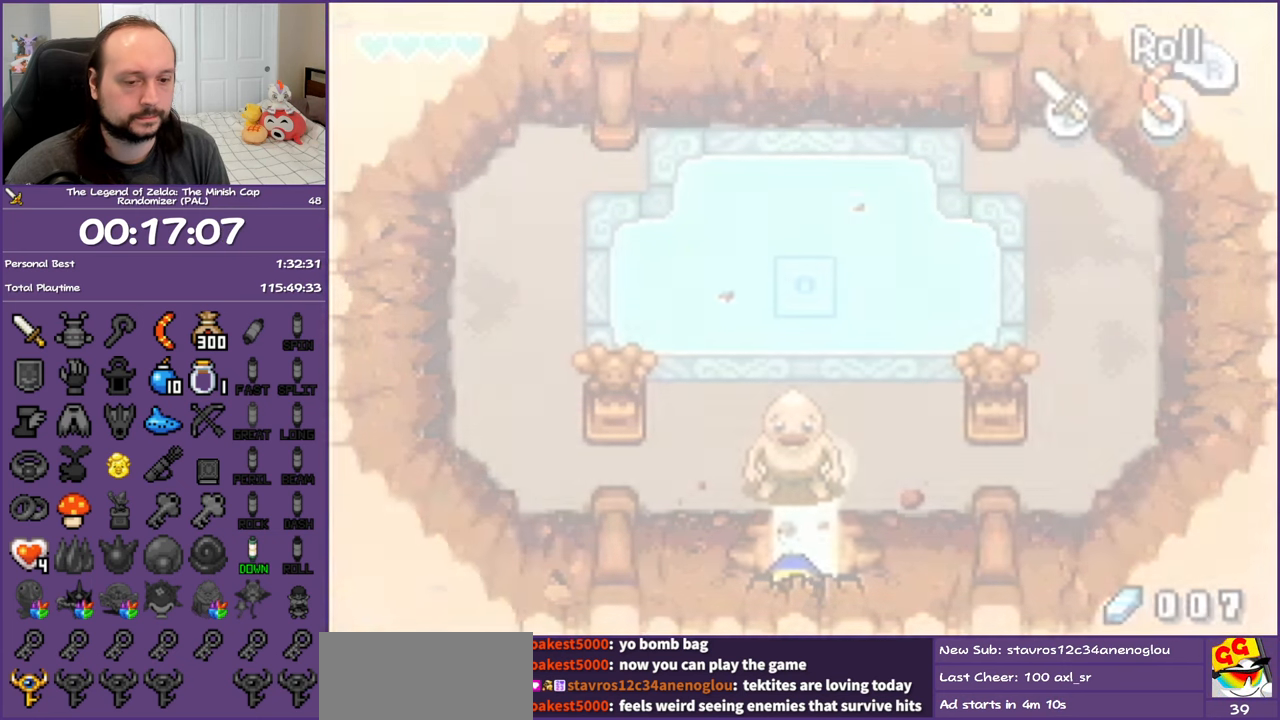
{"buttons": ["R1", "DPAD_DOWN"], "events": []}
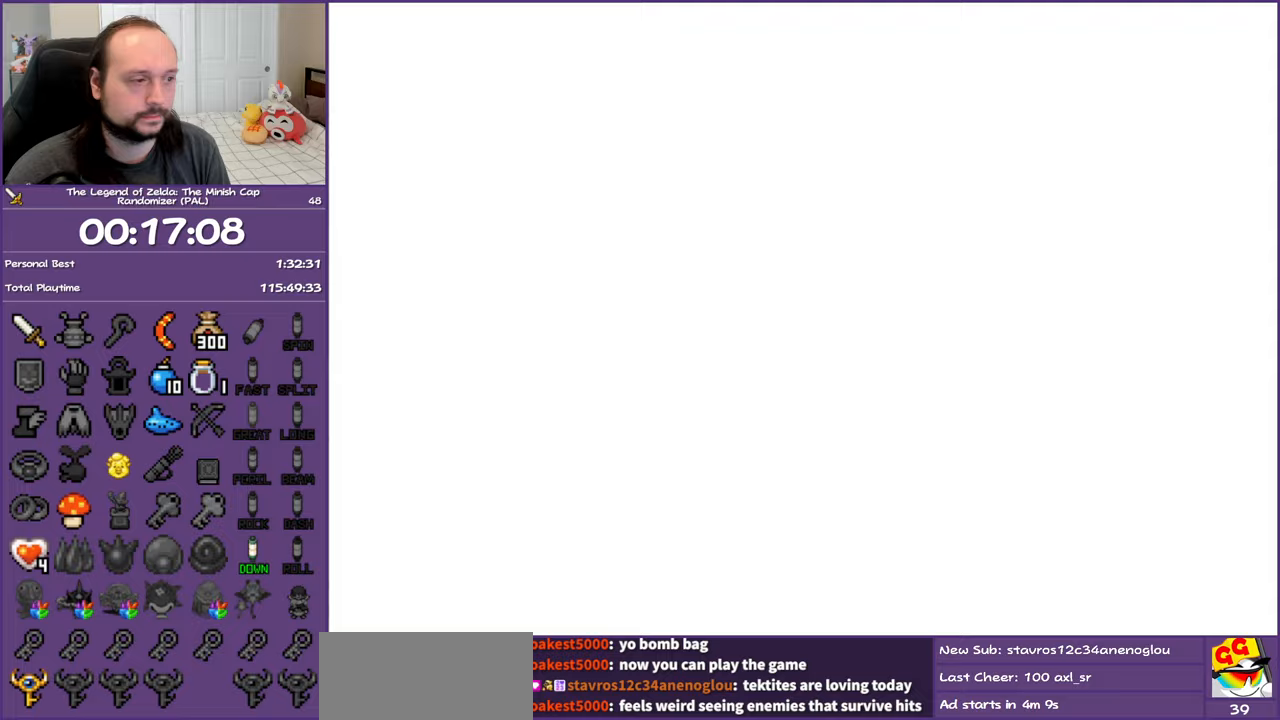
{"buttons": ["DPAD_DOWN"], "events": [[17, "R1", "up"]]}
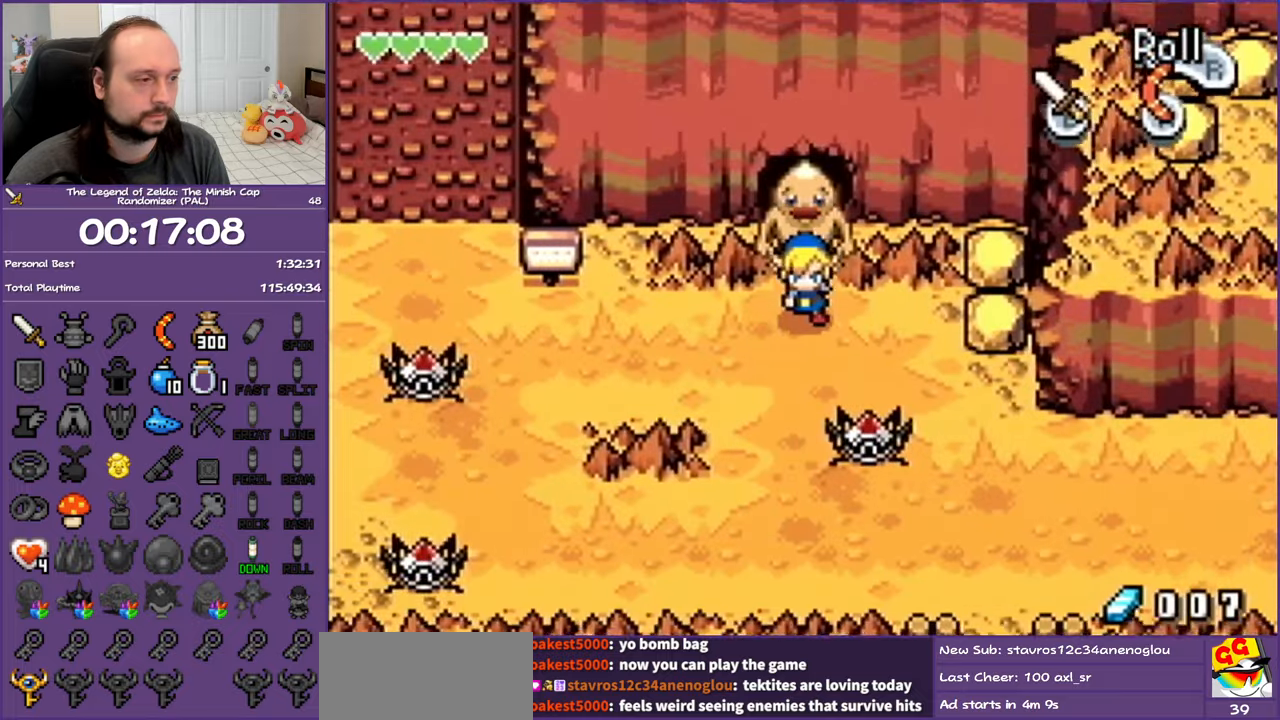
{"buttons": ["DPAD_DOWN", "DPAD_RIGHT"], "events": [[67, "B", "down"], [267, "DPAD_RIGHT", "down"], [317, "B", "up"]]}
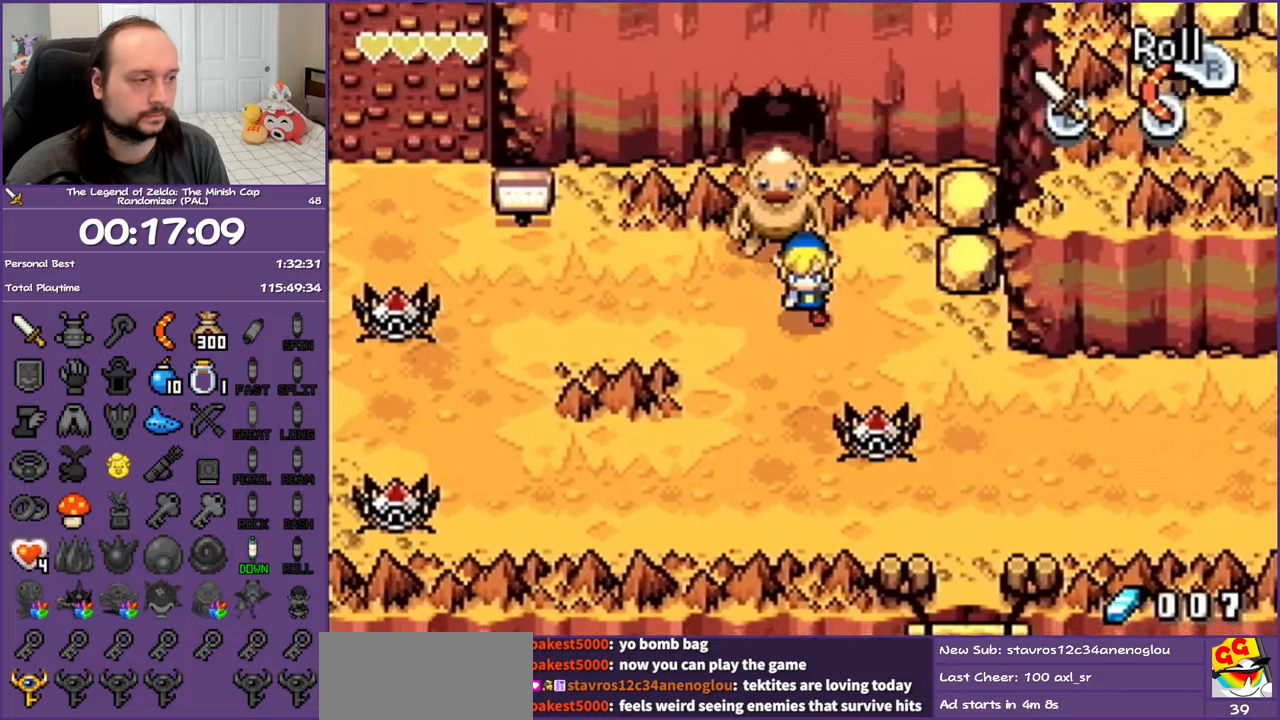
{"buttons": ["DPAD_DOWN", "DPAD_RIGHT"], "events": [[33, "B", "down"], [233, "B", "up"]]}
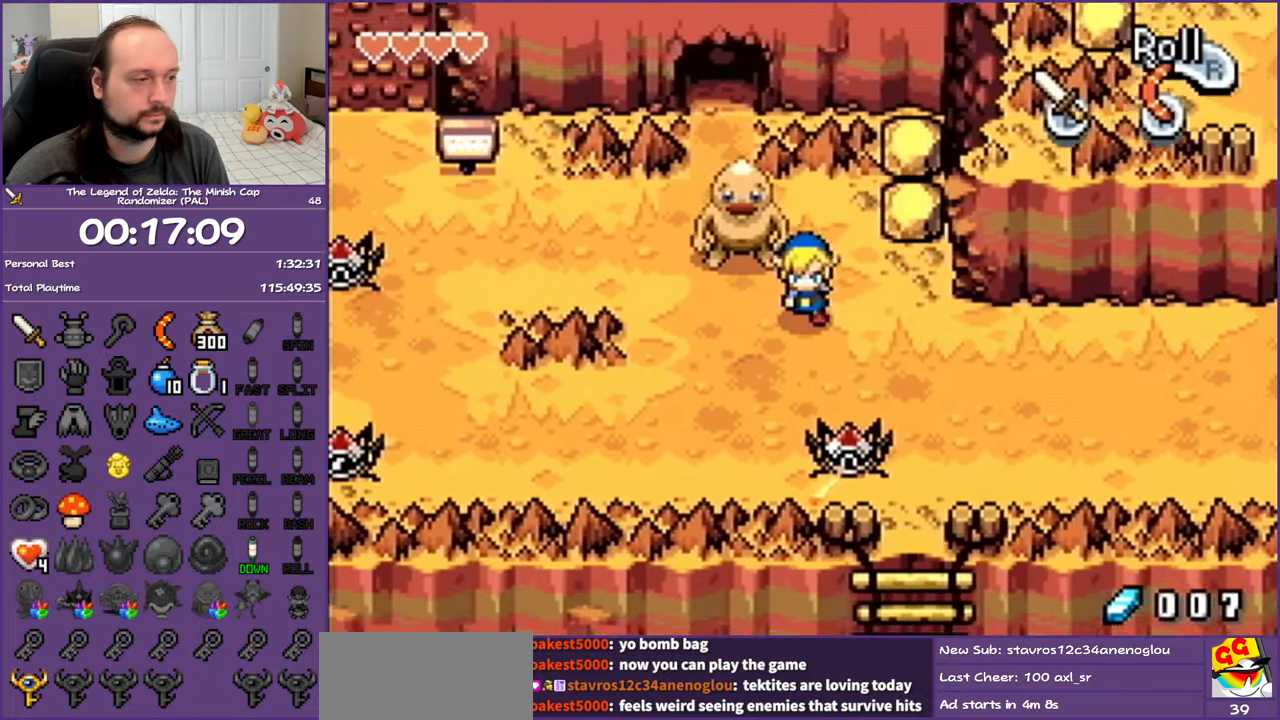
{"buttons": ["R1", "DPAD_DOWN"], "events": [[400, "DPAD_RIGHT", "up"], [433, "R1", "down"]]}
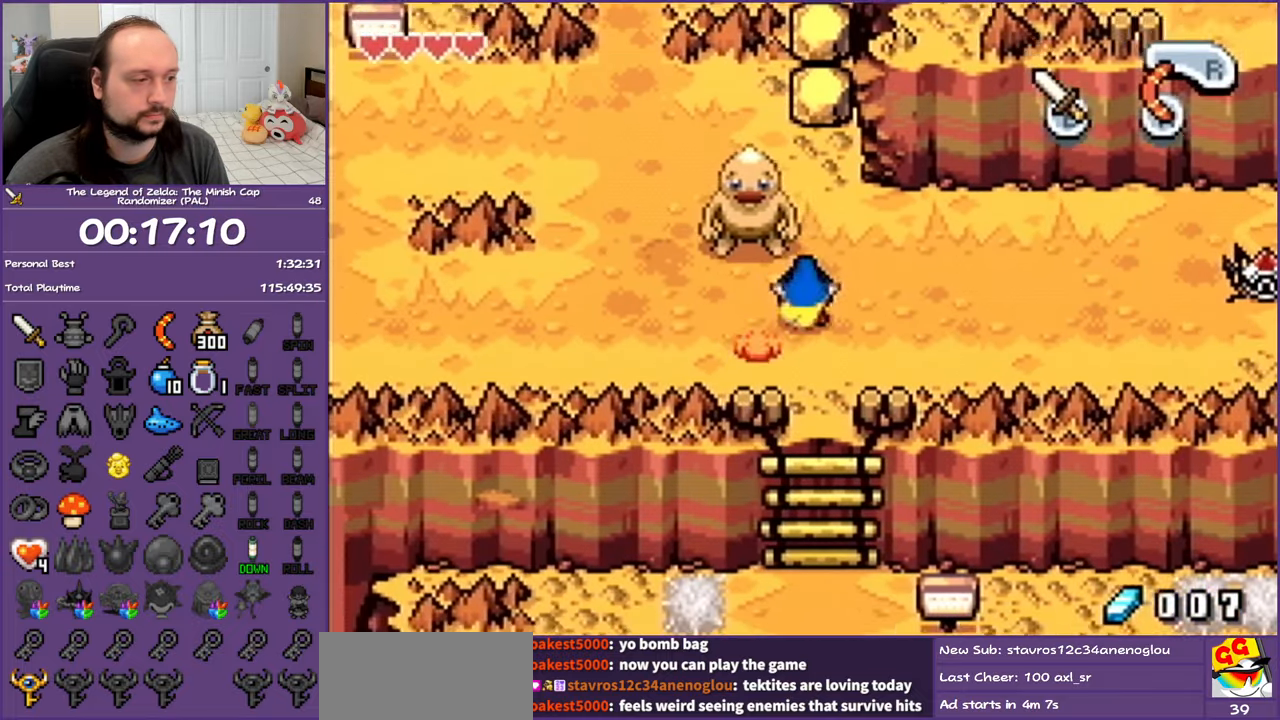
{"buttons": ["R1", "DPAD_DOWN"], "events": [[133, "R1", "up"], [317, "R1", "down"], [450, "R1", "up"], [500, "R1", "down"]]}
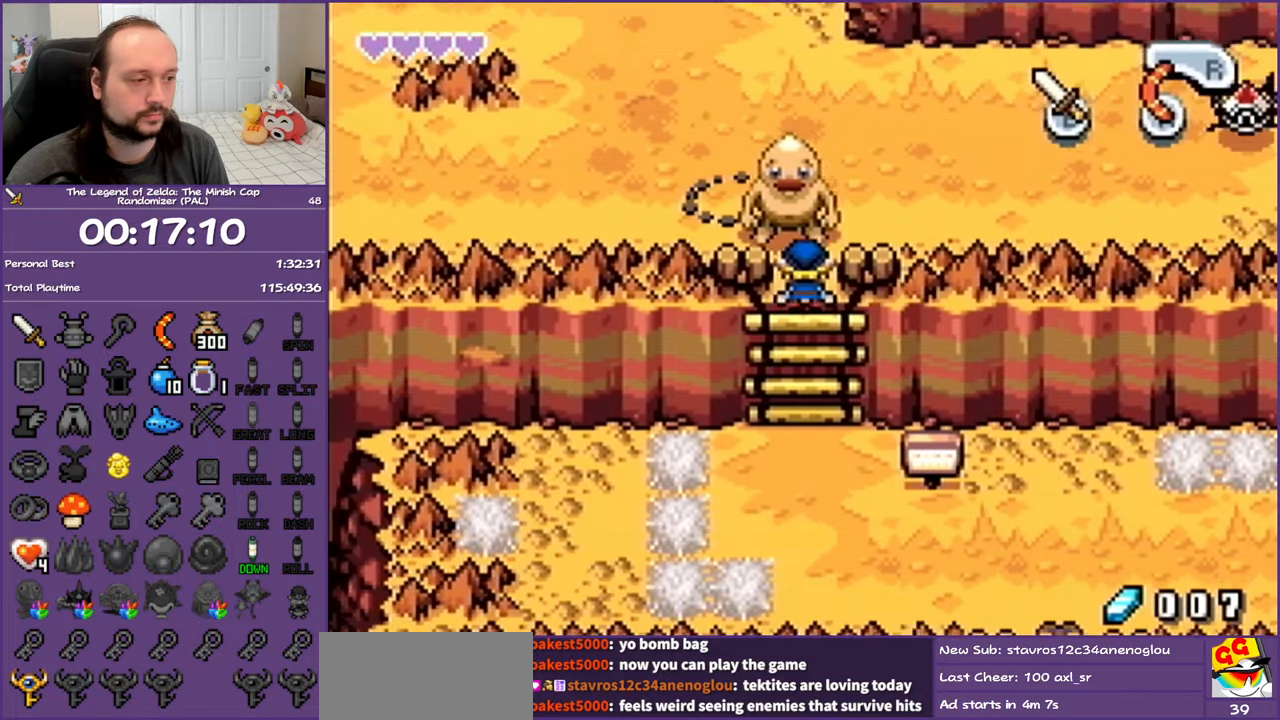
{"buttons": ["DPAD_DOWN"], "events": [[167, "R1", "up"], [217, "R1", "down"], [333, "R1", "up"], [400, "R1", "down"], [500, "R1", "up"]]}